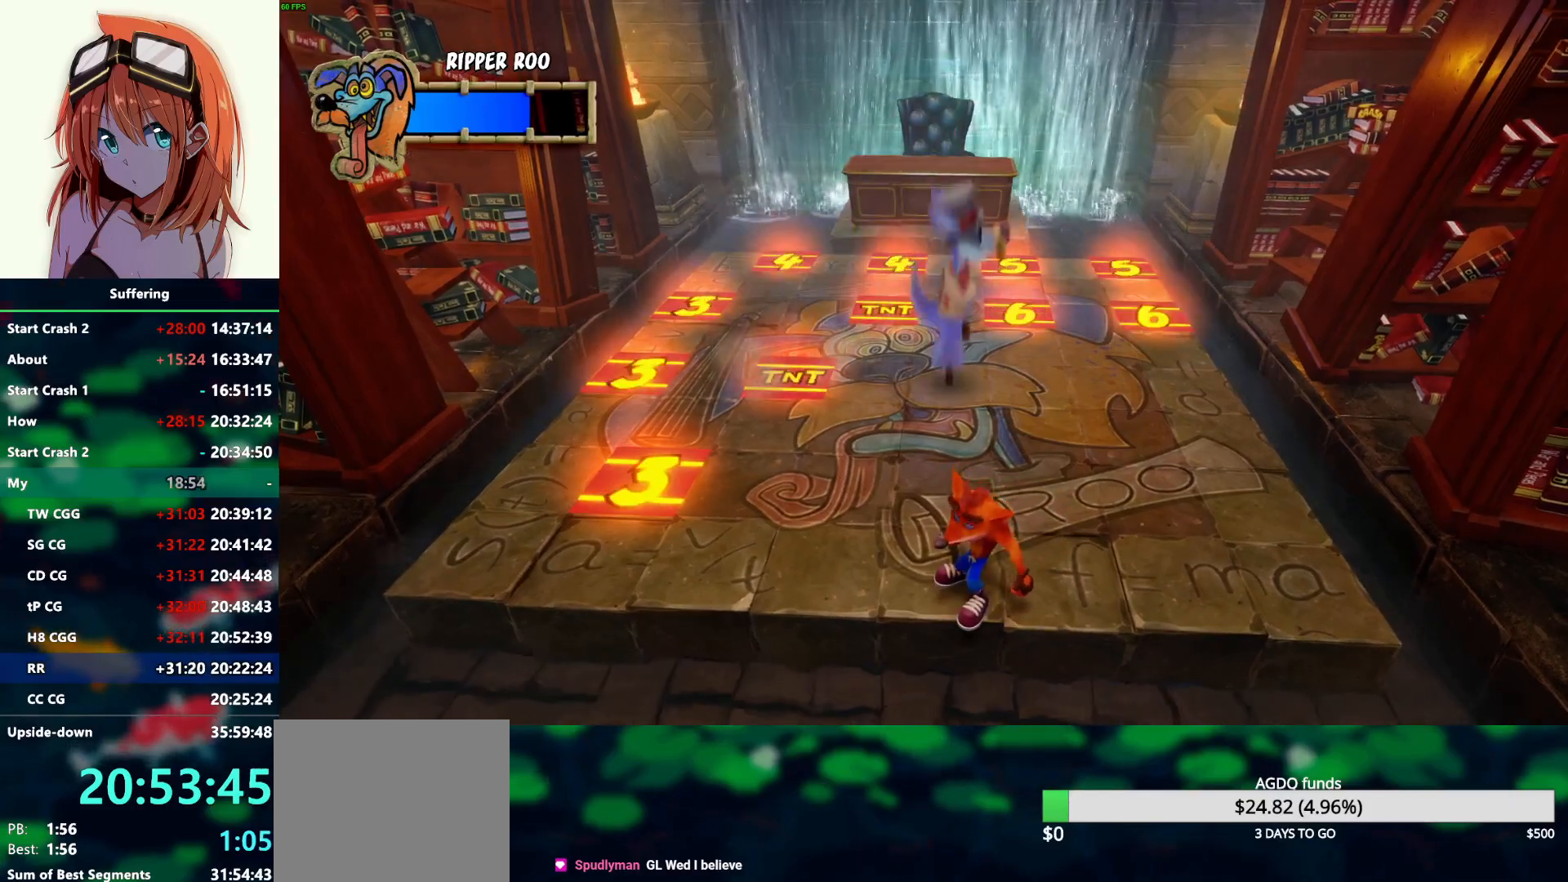
Gameplay with a controller (PlayStation layout); each line is a JSON object with the inputs held at the frame after it. "events" lists button and stick changes between this image and that frame as [ms after this image, input, new state], when the widget could be followed in between.
{"buttons": [], "left_stick": "center", "right_stick": "center", "events": []}
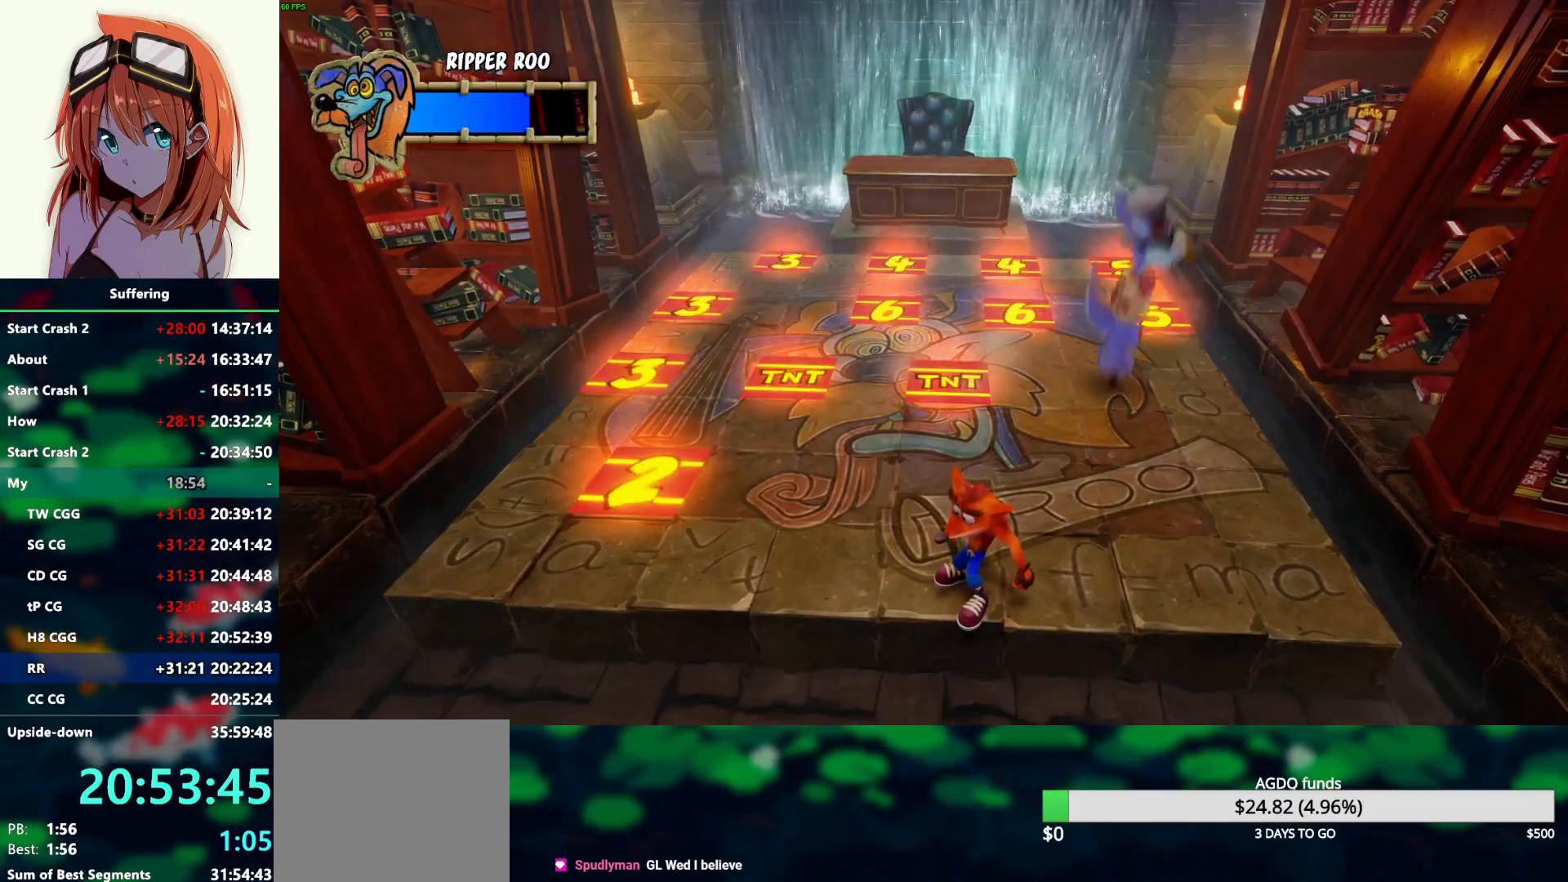
{"buttons": [], "left_stick": "center", "right_stick": "center", "events": []}
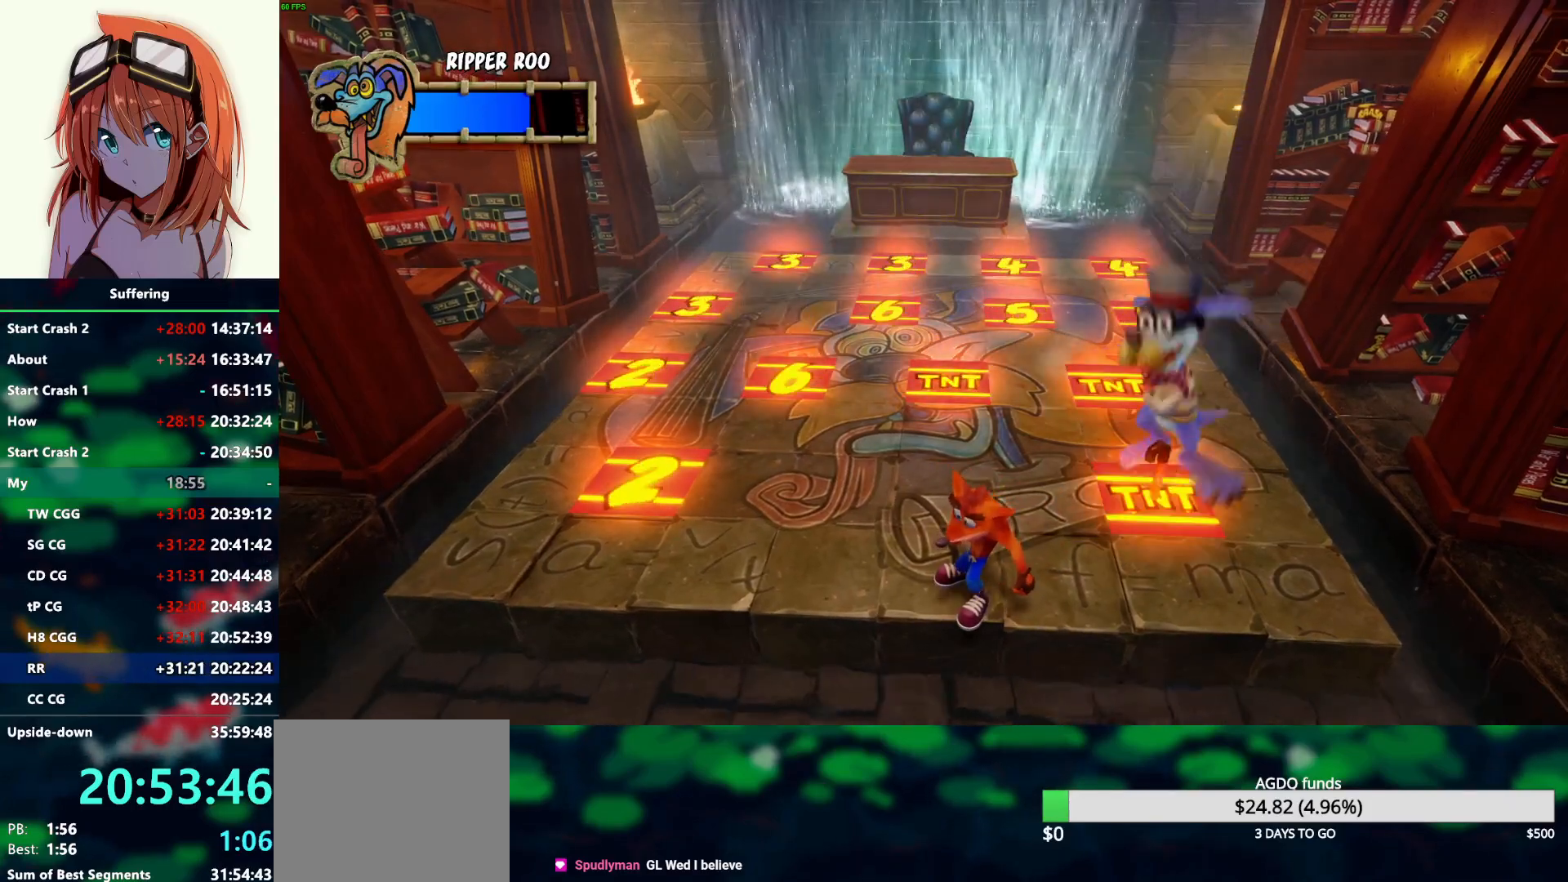
{"buttons": [], "left_stick": "center", "right_stick": "center", "events": []}
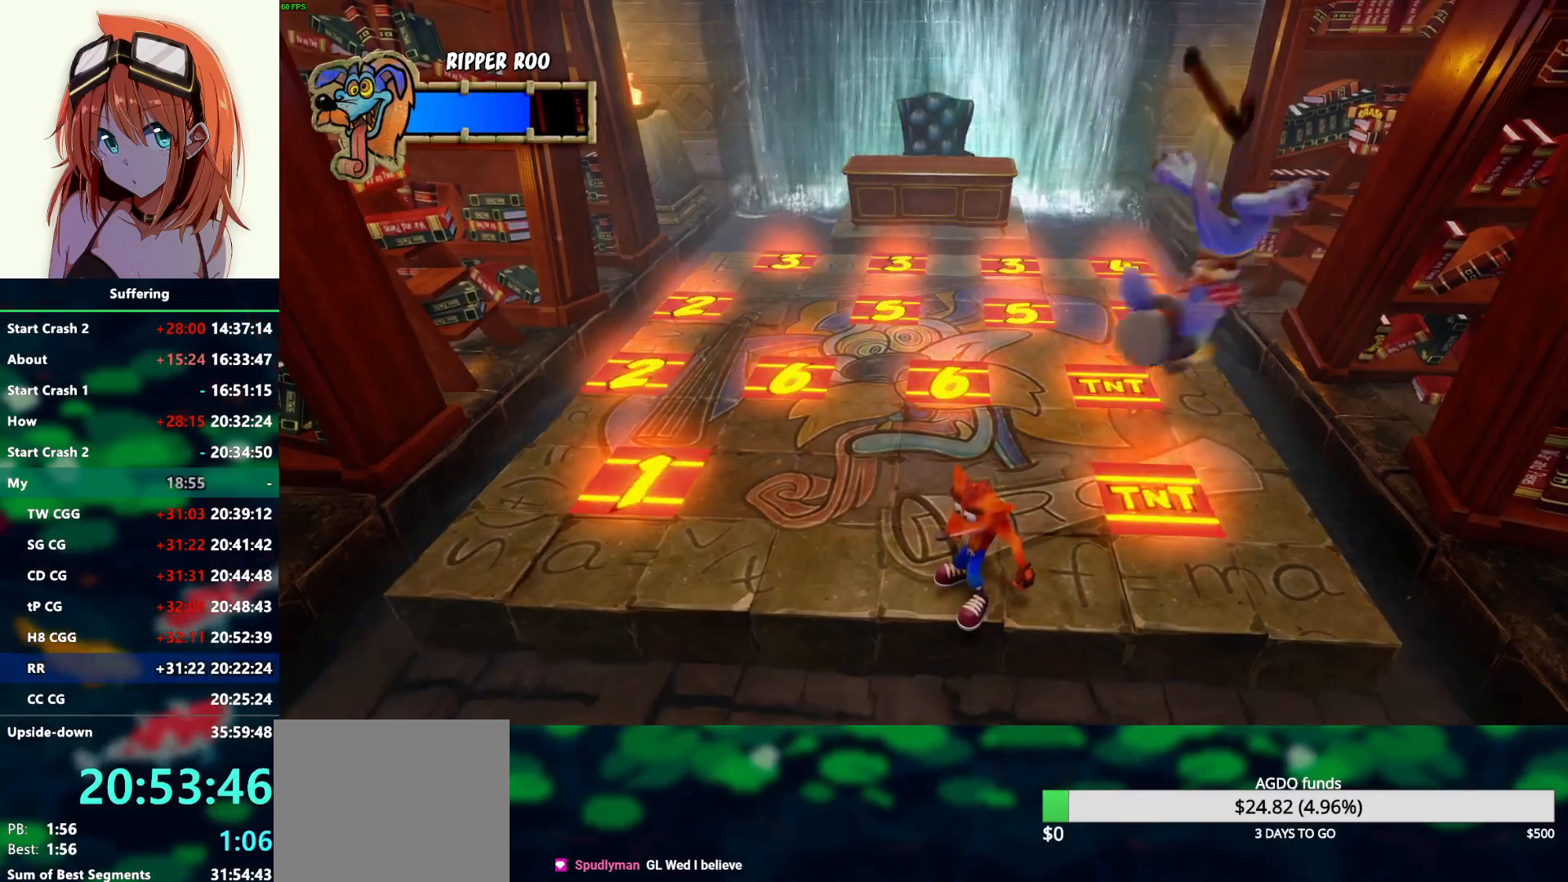
{"buttons": [], "left_stick": "left", "right_stick": "center", "events": [[383, "left_stick", "left"]]}
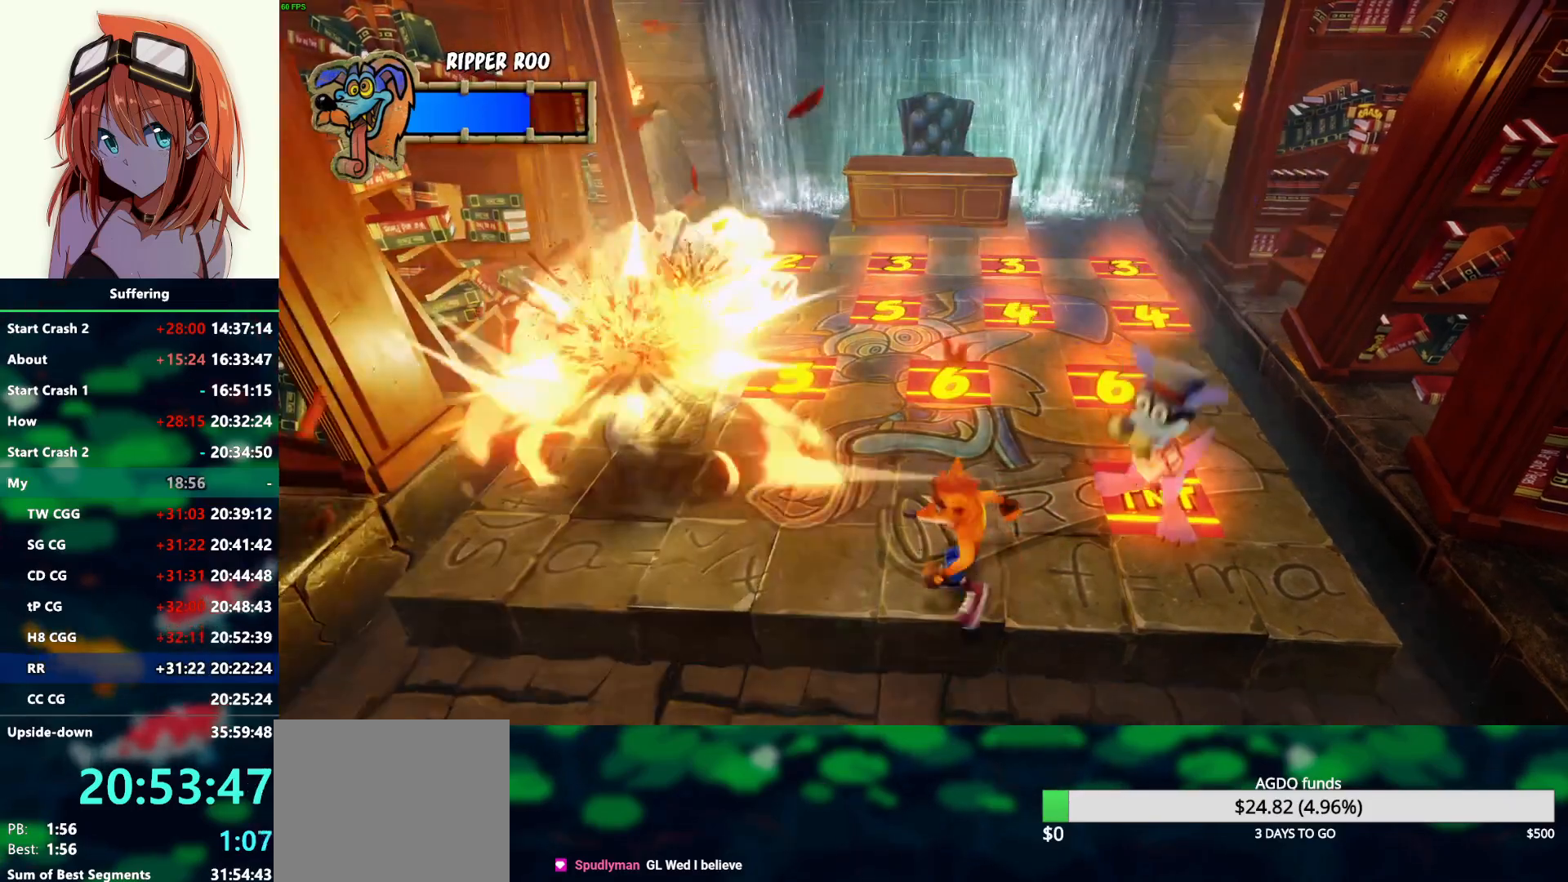
{"buttons": [], "left_stick": "left", "right_stick": "center", "events": [[317, "R1", "down"], [450, "R1", "up"]]}
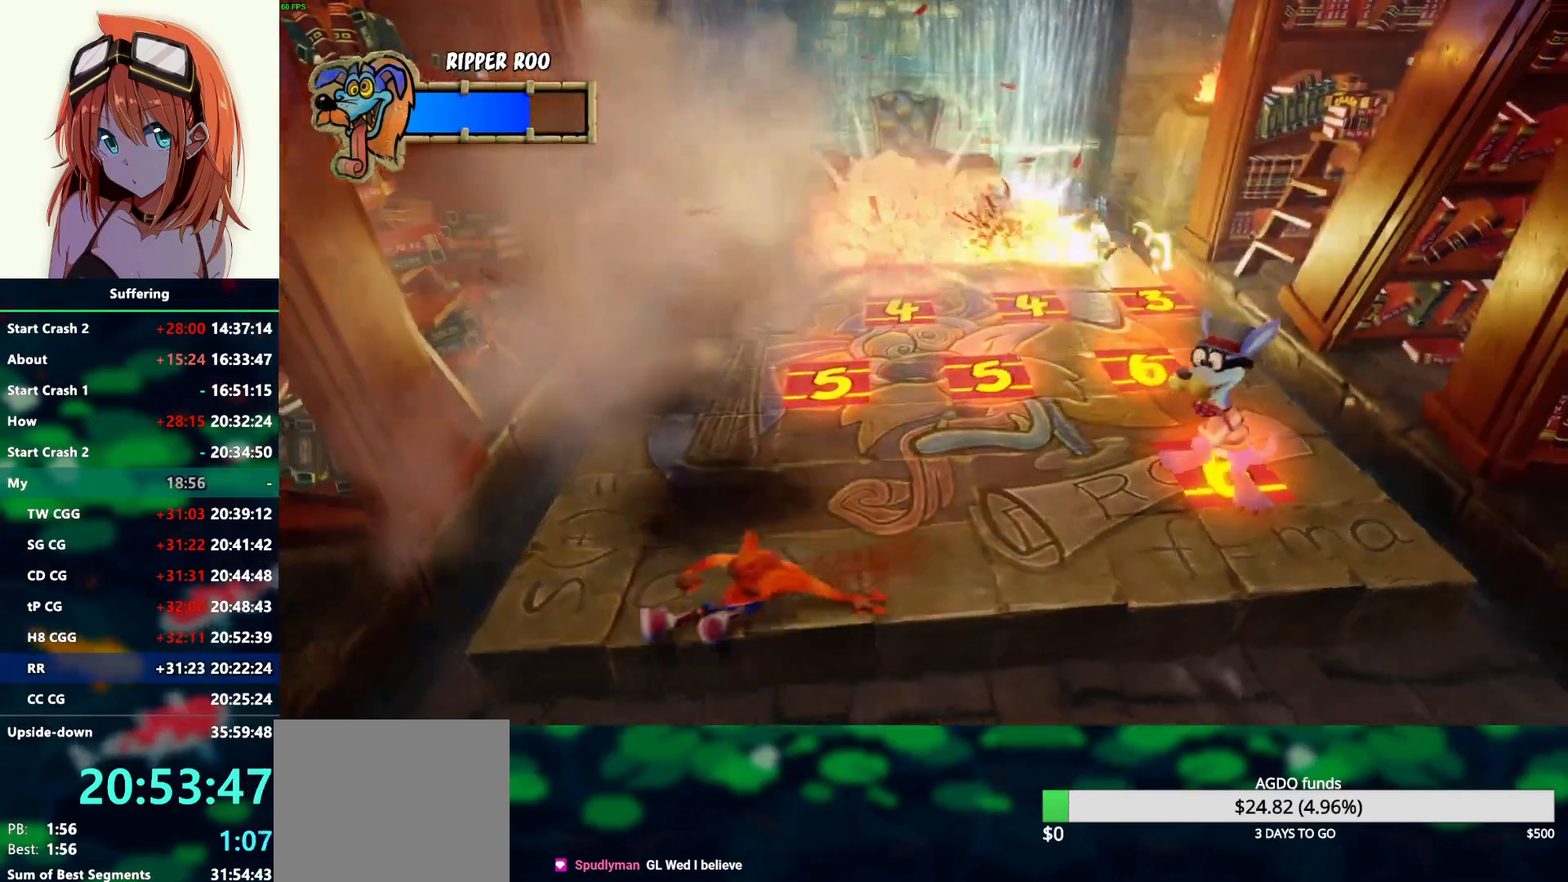
{"buttons": [], "left_stick": "down-right", "right_stick": "center", "events": [[17, "SQUARE", "down"], [17, "left_stick", "down-left"], [150, "SQUARE", "up"], [367, "left_stick", "down"], [483, "left_stick", "down-right"]]}
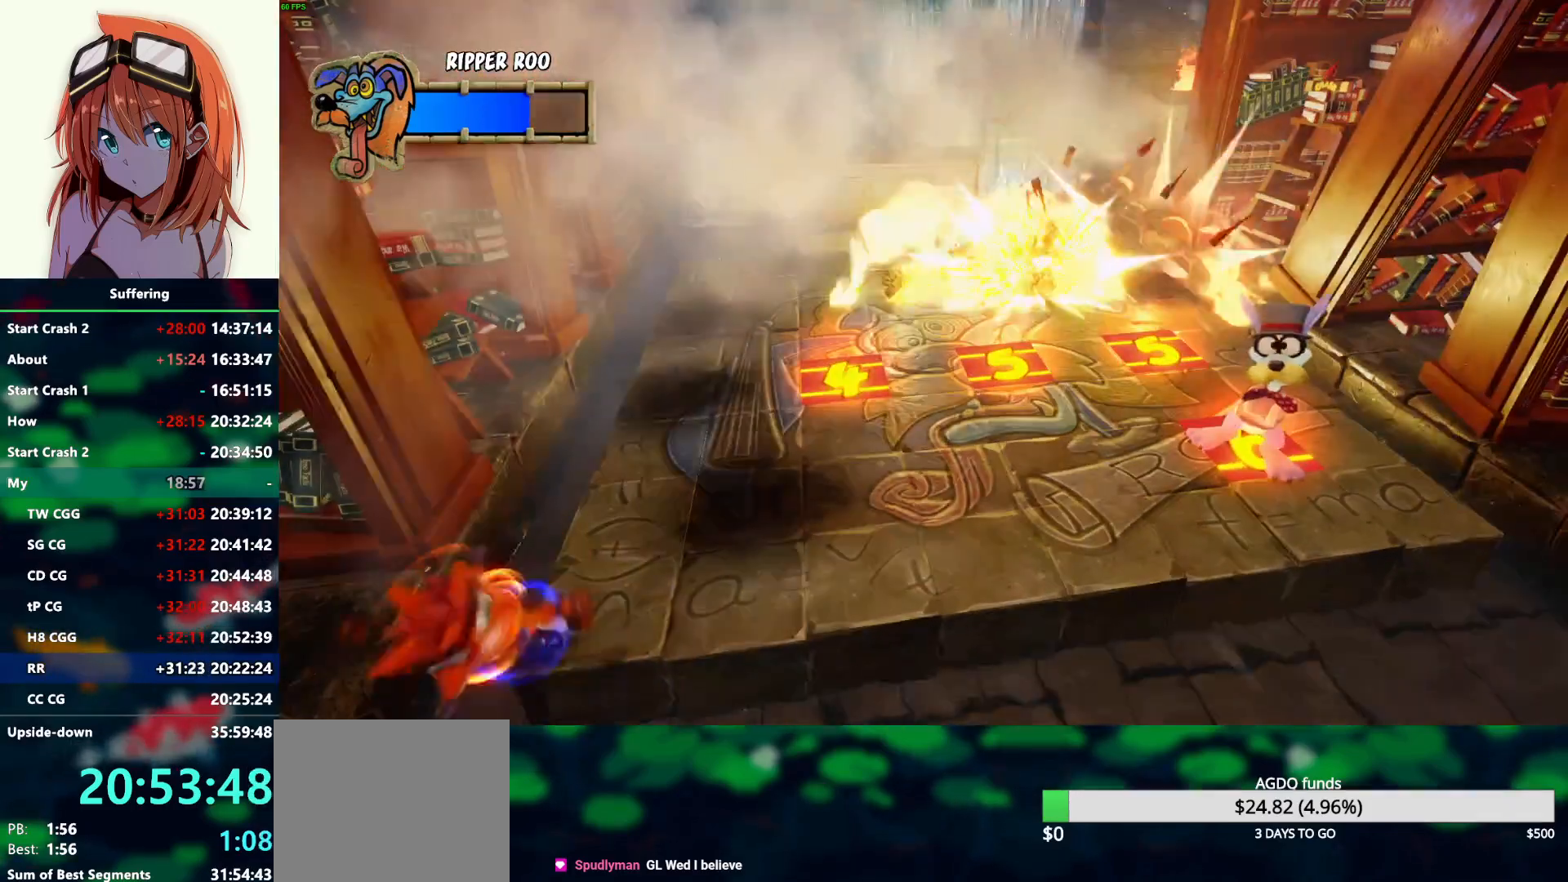
{"buttons": [], "left_stick": "down-right", "right_stick": "center", "events": [[350, "left_stick", "center"], [467, "left_stick", "down-right"]]}
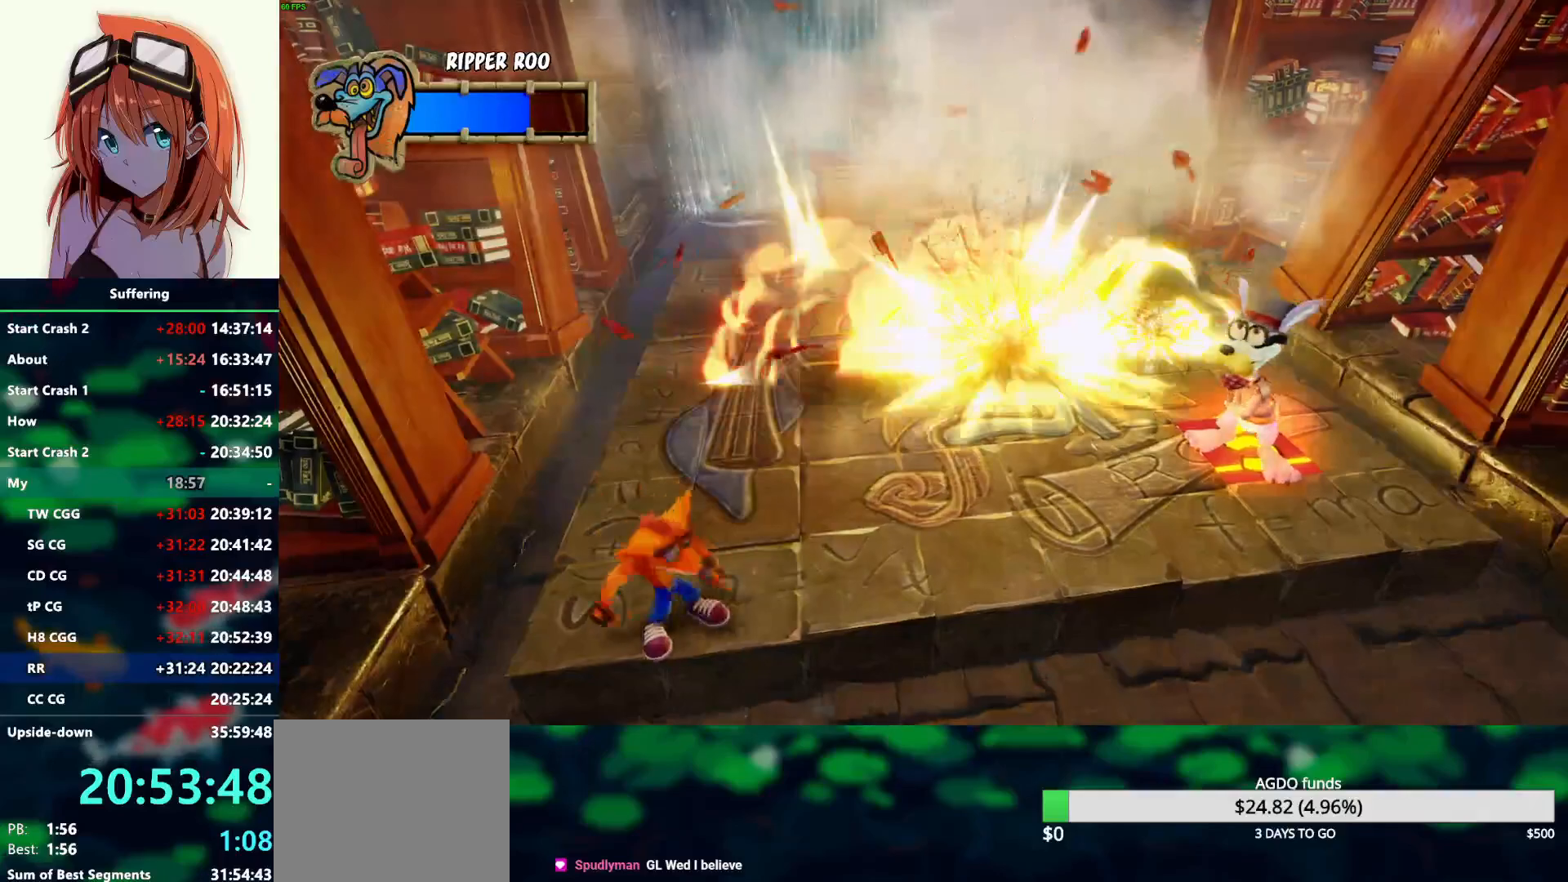
{"buttons": [], "left_stick": "center", "right_stick": "center", "events": [[483, "left_stick", "center"]]}
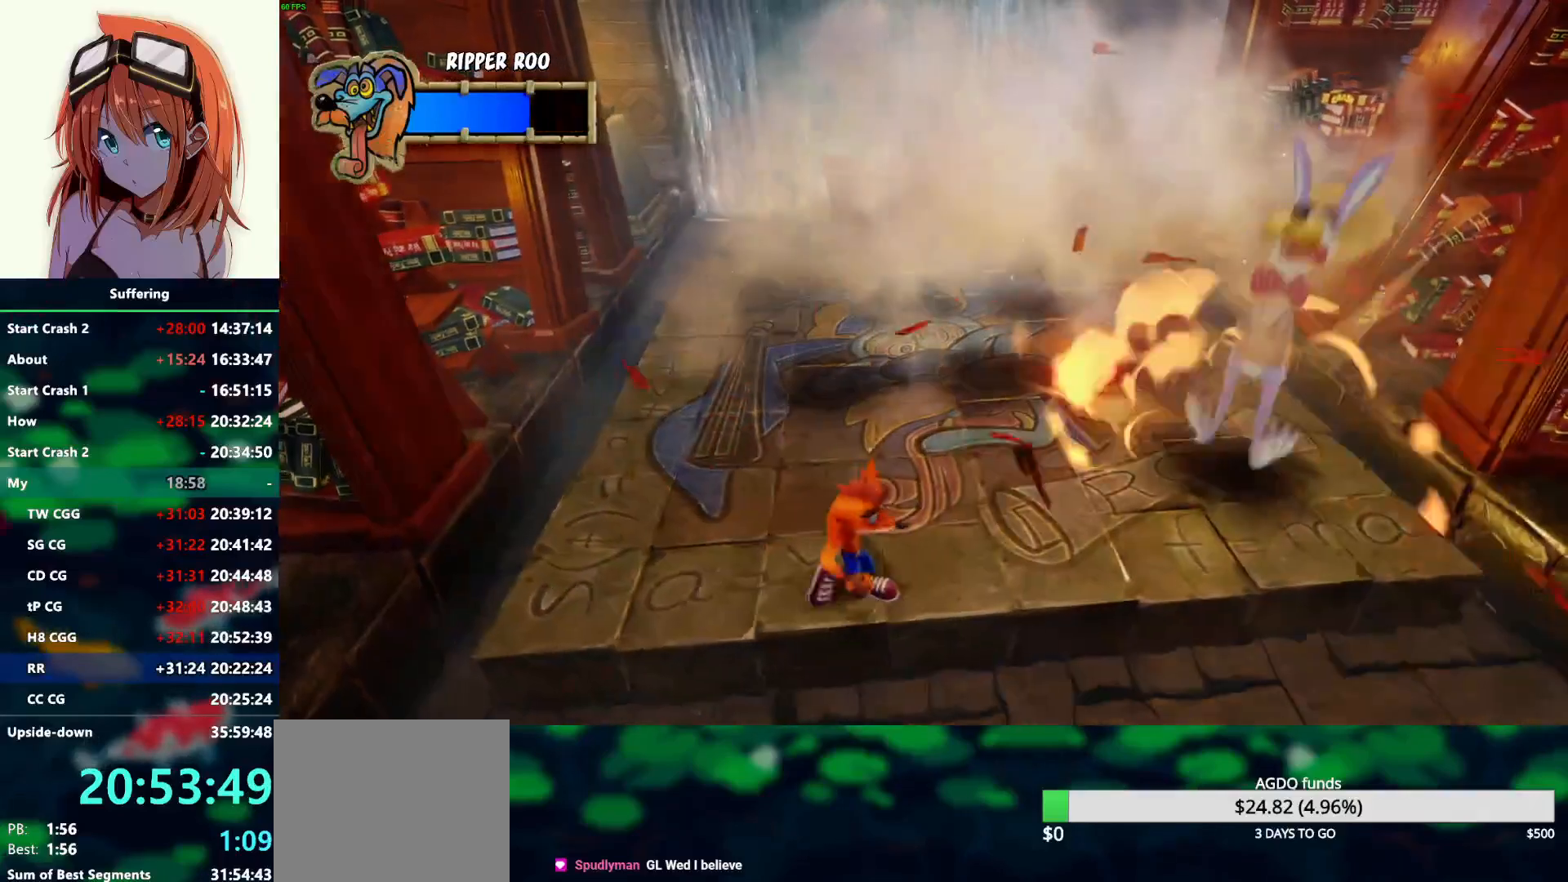
{"buttons": ["R1"], "left_stick": "down", "right_stick": "center", "events": [[150, "left_stick", "down-right"], [250, "left_stick", "down"], [400, "R1", "down"]]}
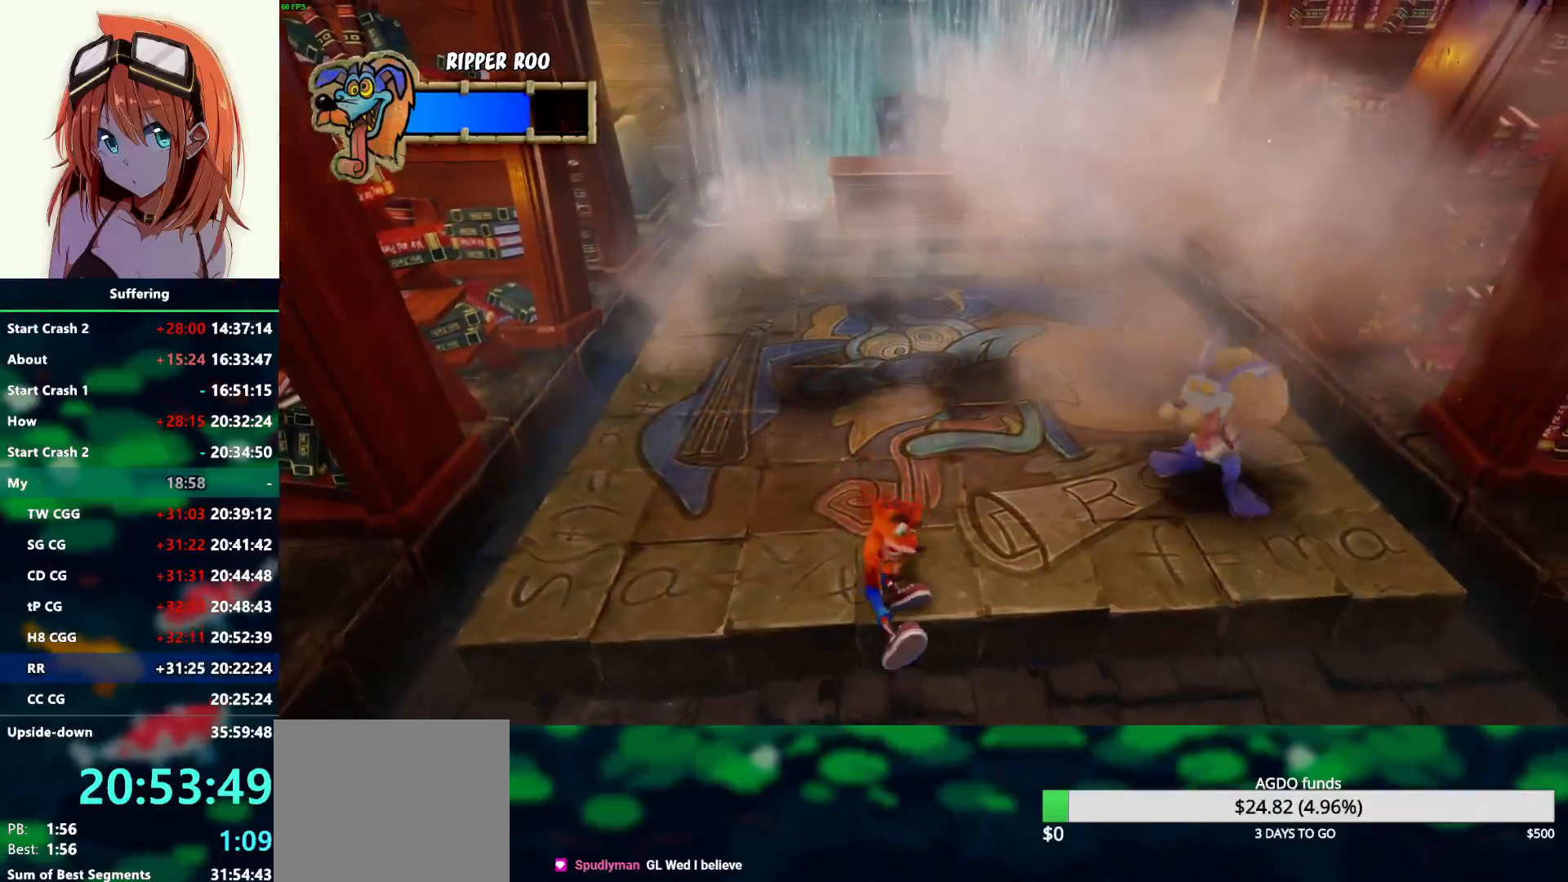
{"buttons": [], "left_stick": "center", "right_stick": "center", "events": [[17, "R1", "up"], [50, "left_stick", "center"]]}
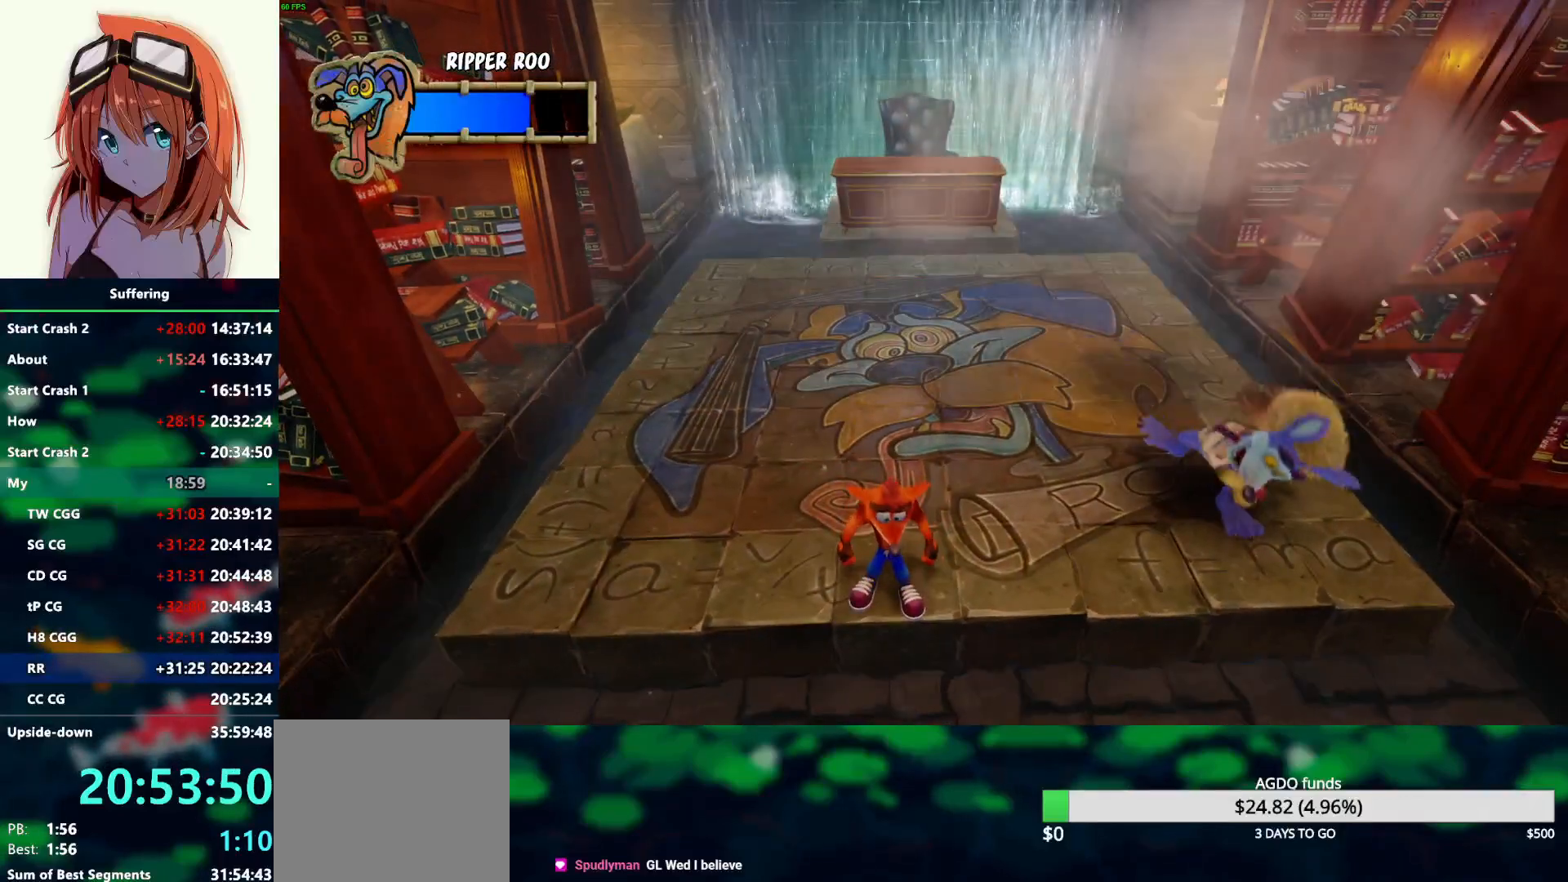
{"buttons": [], "left_stick": "center", "right_stick": "center", "events": [[250, "left_stick", "down"], [300, "R1", "down"], [367, "R1", "up"], [400, "left_stick", "center"]]}
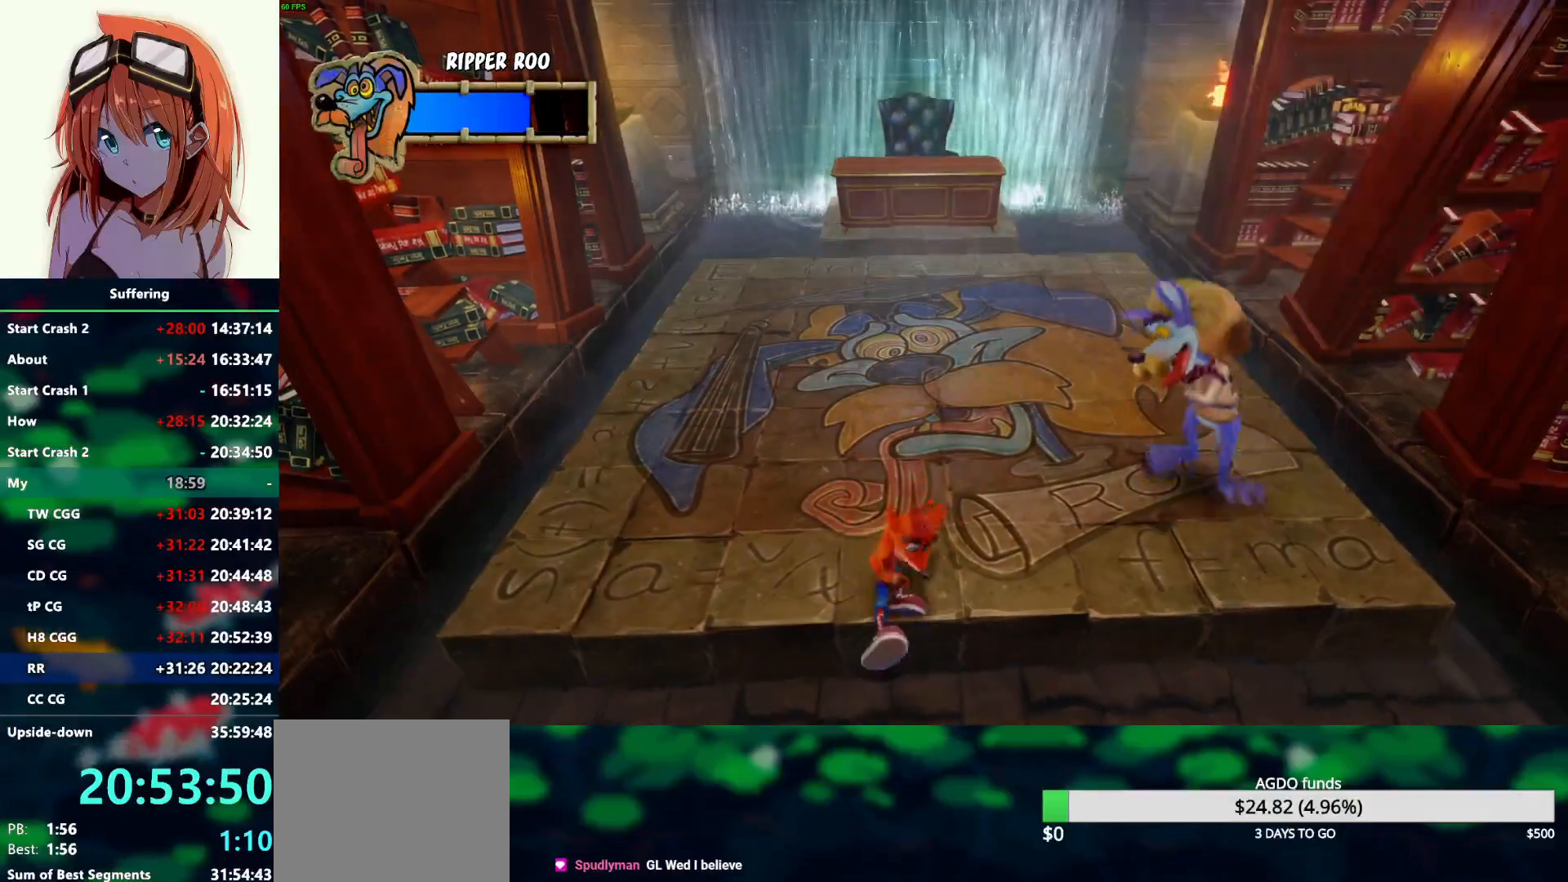
{"buttons": [], "left_stick": "center", "right_stick": "center", "events": []}
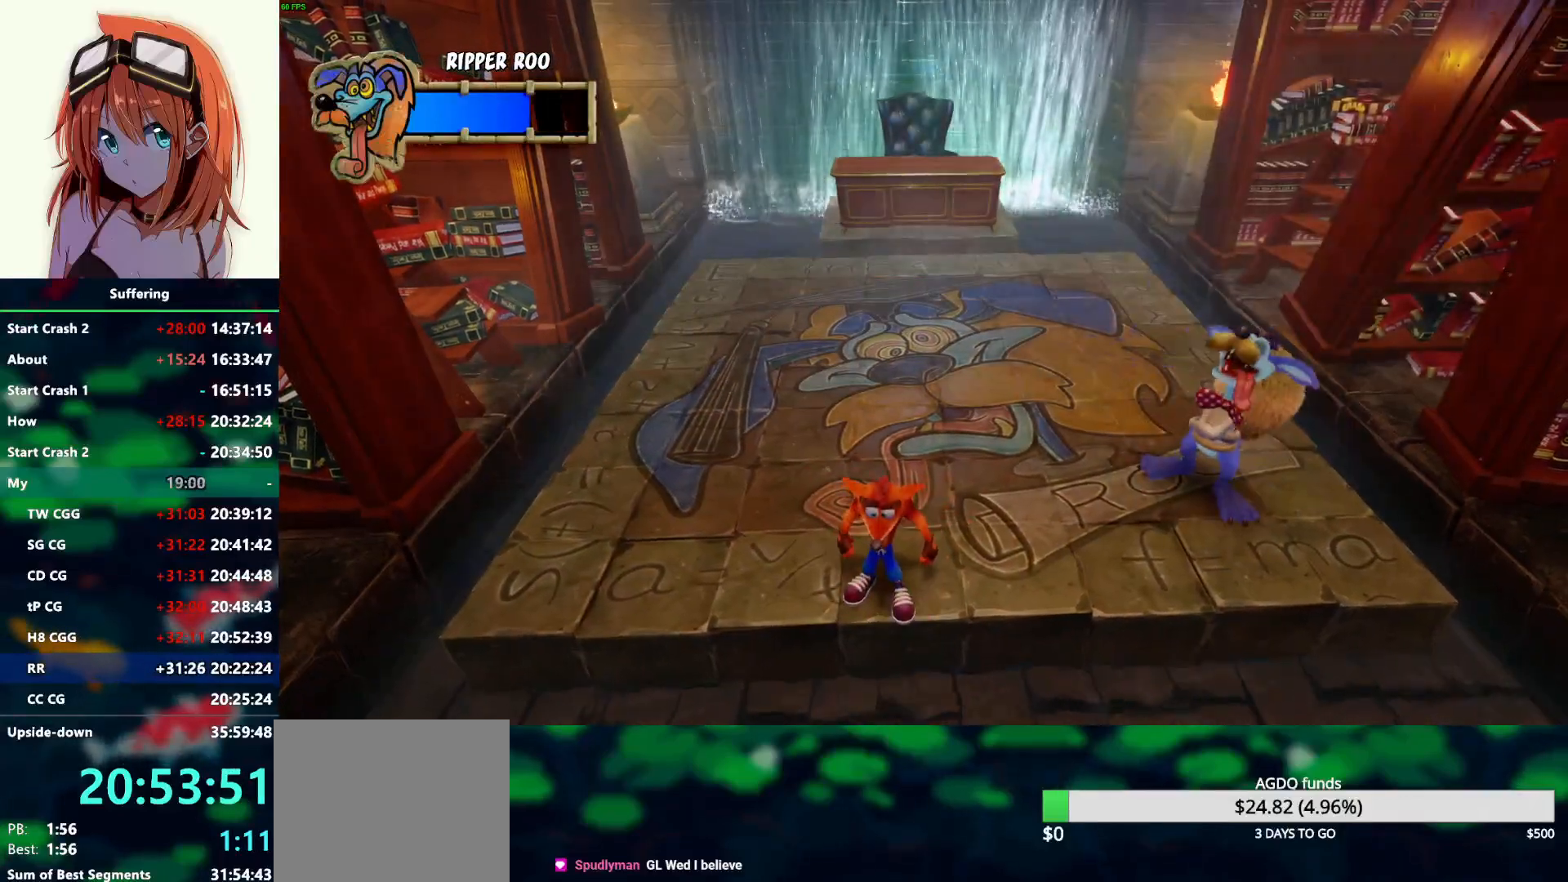
{"buttons": [], "left_stick": "center", "right_stick": "center", "events": [[117, "left_stick", "down-right"], [133, "R1", "down"], [200, "R1", "up"], [200, "left_stick", "center"]]}
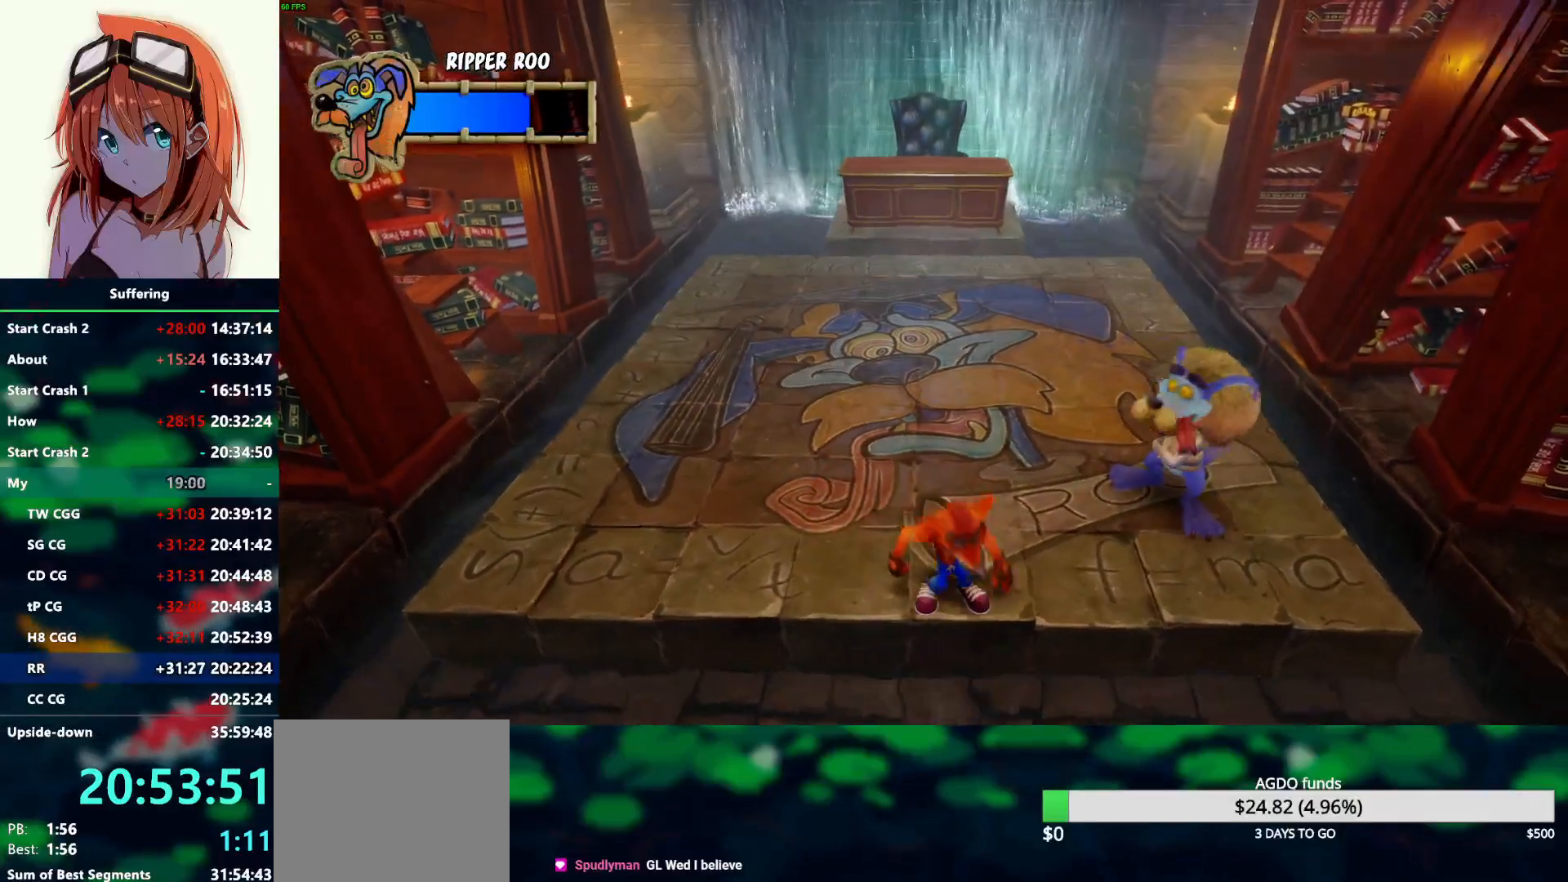
{"buttons": [], "left_stick": "left", "right_stick": "center", "events": [[200, "left_stick", "left"]]}
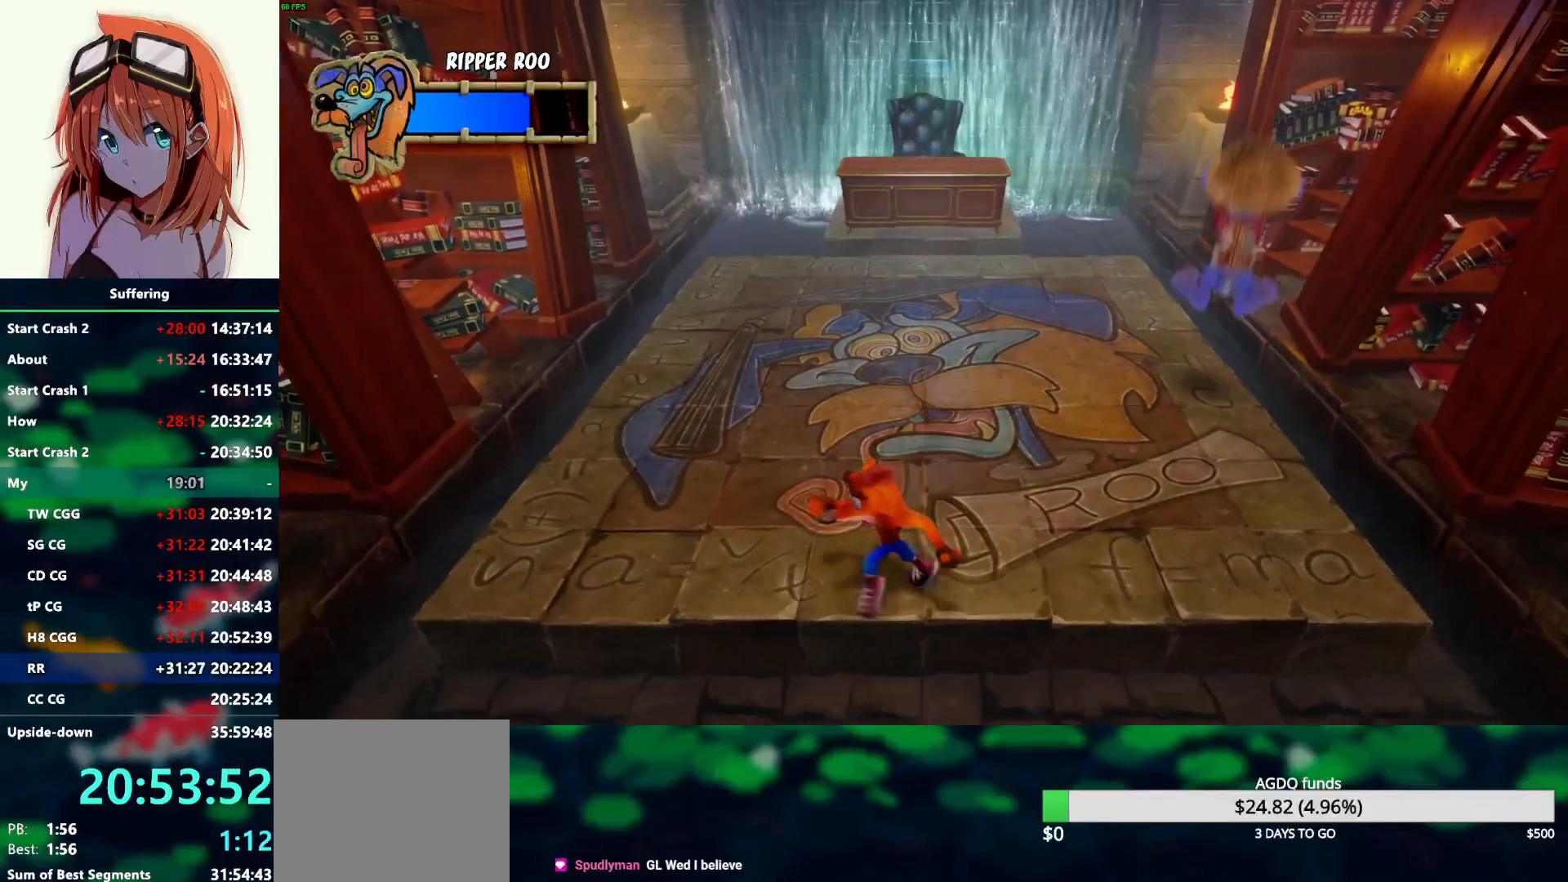
{"buttons": [], "left_stick": "center", "right_stick": "center", "events": [[50, "left_stick", "center"]]}
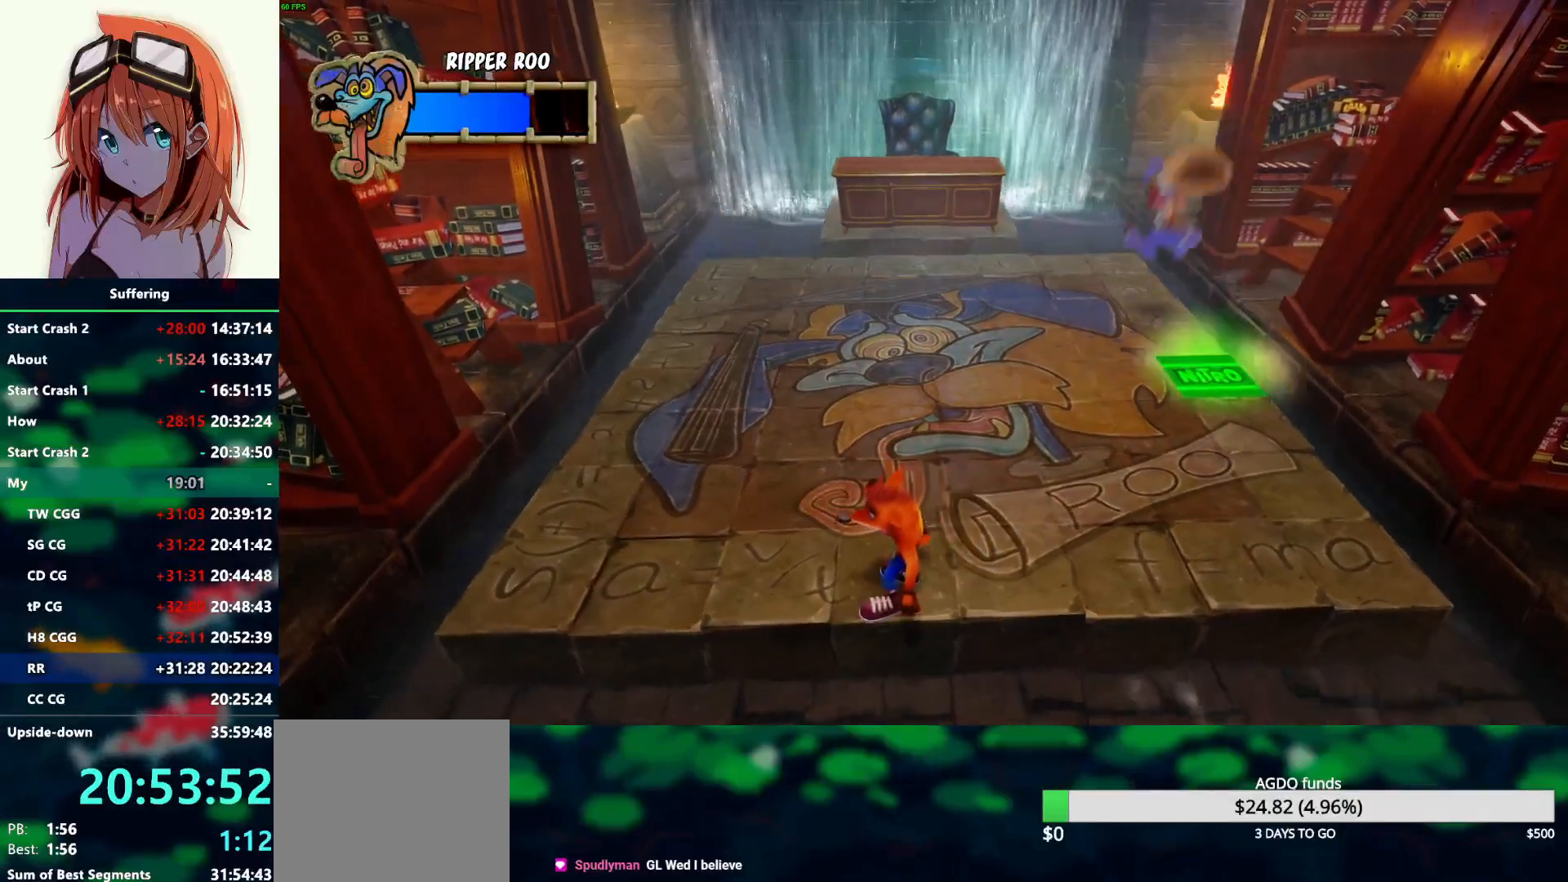
{"buttons": ["R1"], "left_stick": "right", "right_stick": "center", "events": [[133, "left_stick", "right"], [450, "R1", "down"]]}
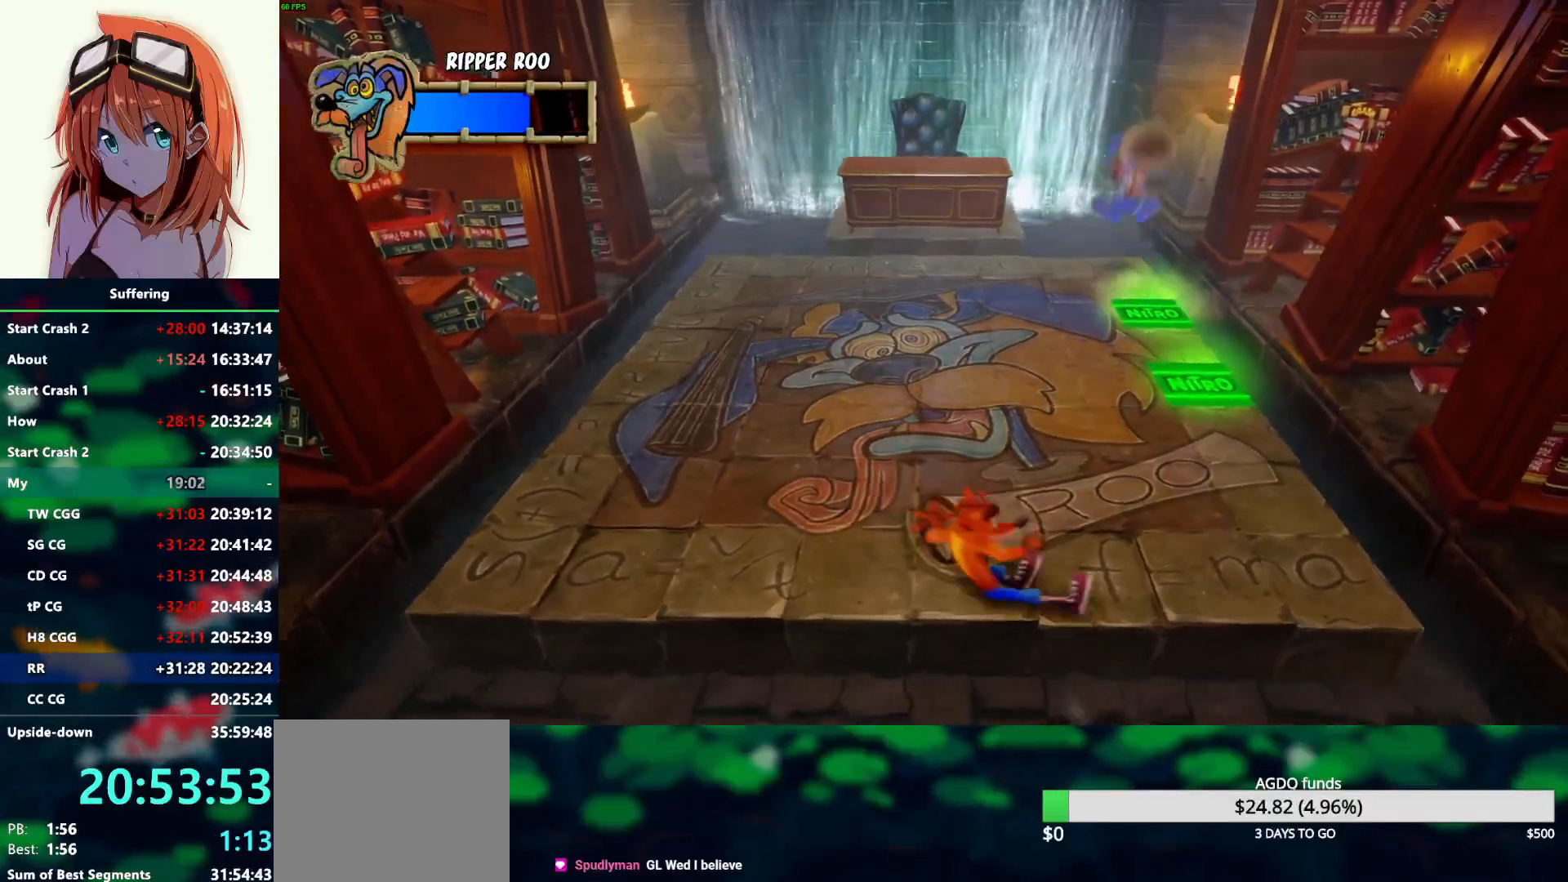
{"buttons": [], "left_stick": "center", "right_stick": "center", "events": [[67, "R1", "up"], [167, "SQUARE", "down"], [300, "SQUARE", "up"], [467, "left_stick", "center"]]}